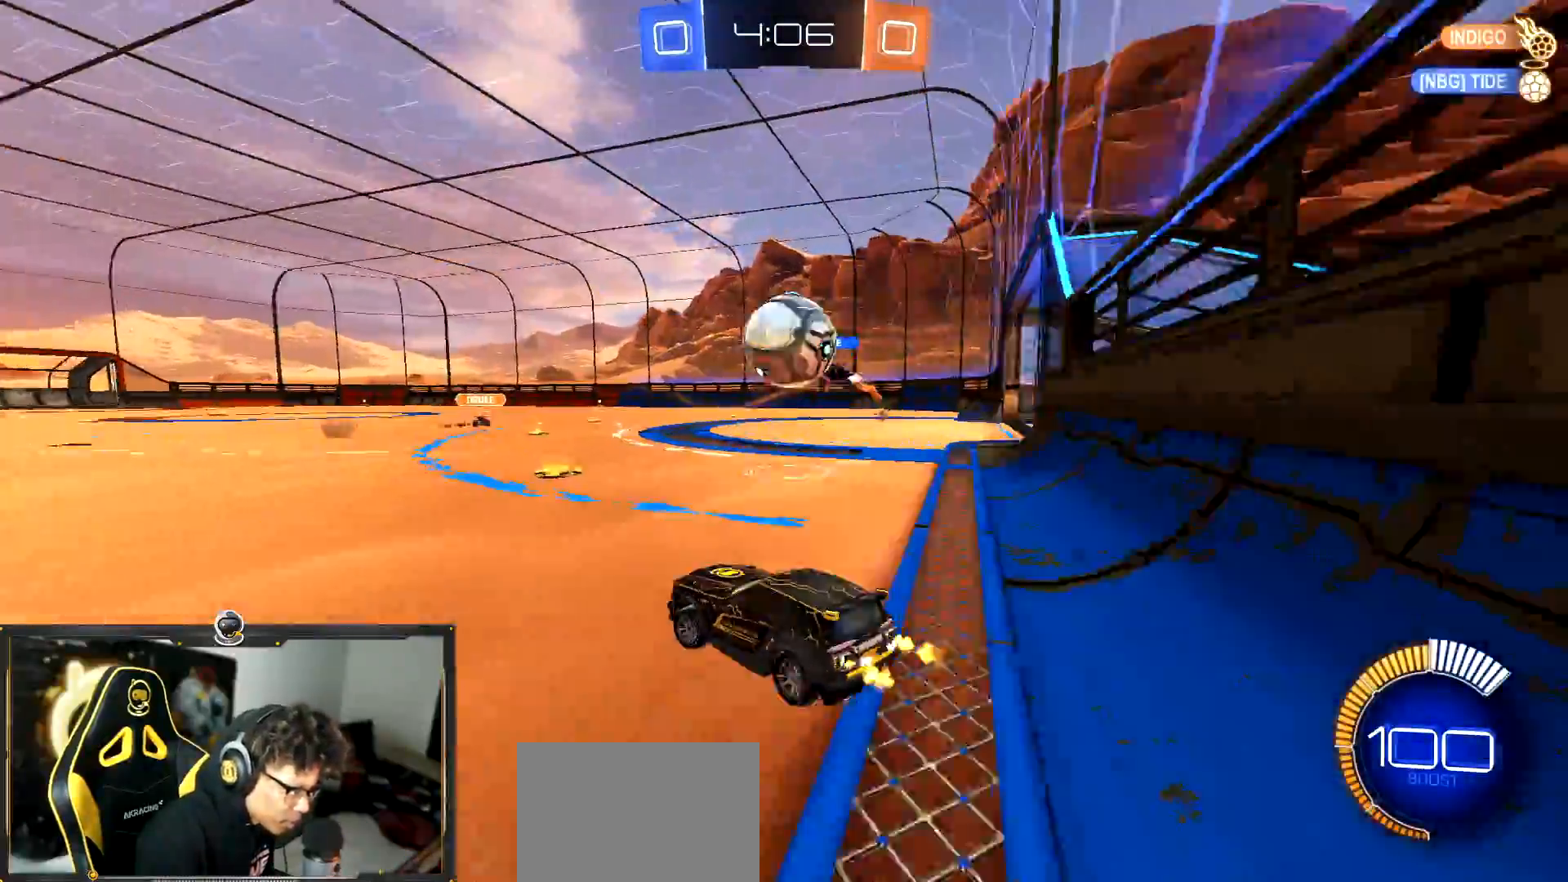
Gameplay with a controller (PlayStation layout); each line is a JSON object with the inputs held at the frame after it. "events" lists button and stick changes between this image and that frame as [ms after this image, input, new state], when the widget could be followed in between. Not read: R3 right_stick.
{"buttons": ["R1", "R2"], "left_stick": "center", "events": [[167, "TRIANGLE", "down"], [267, "TRIANGLE", "up"], [334, "R1", "down"], [367, "TRIANGLE", "down"], [417, "left_stick", "center"], [434, "TRIANGLE", "up"]]}
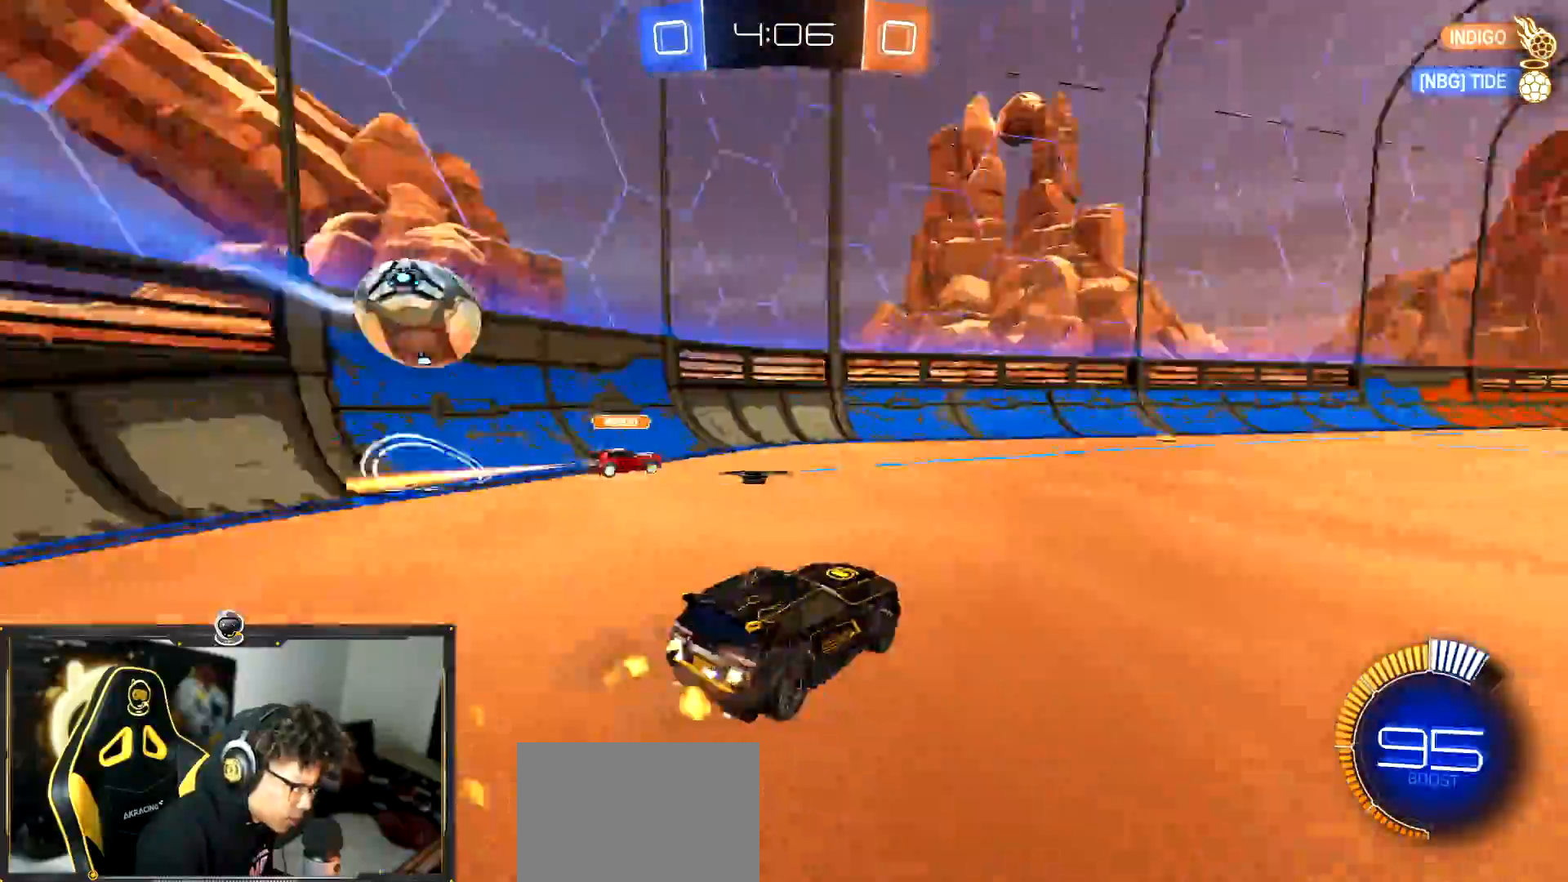
{"buttons": ["R1", "R2"], "left_stick": "center", "events": [[134, "left_stick", "left"], [267, "left_stick", "center"]]}
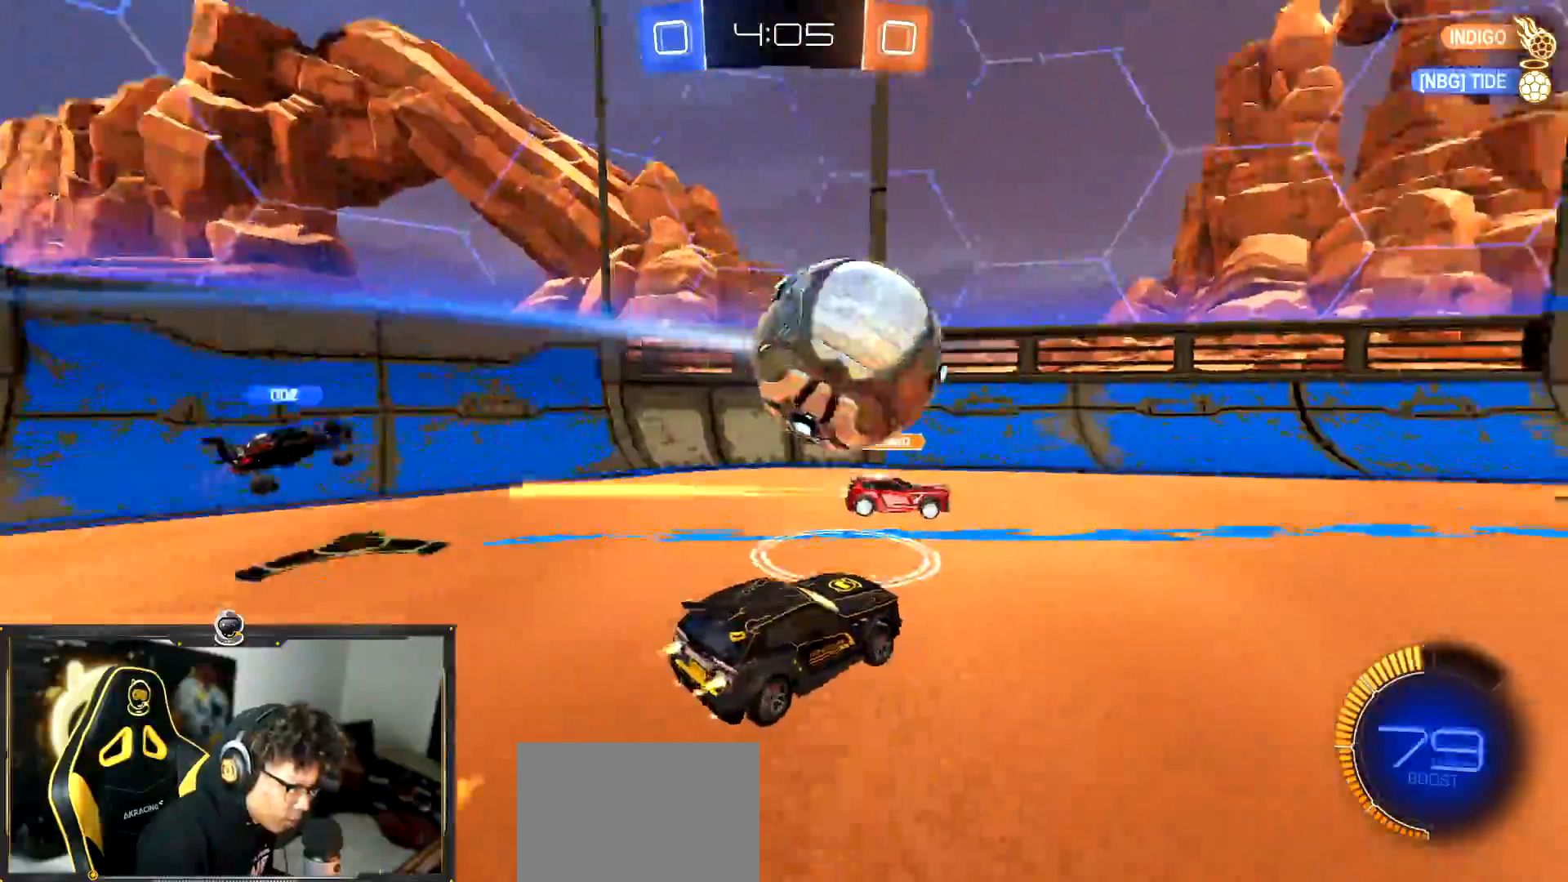
{"buttons": ["R1", "R2"], "left_stick": "right", "events": [[17, "TRIANGLE", "down"], [50, "left_stick", "right"], [117, "TRIANGLE", "up"], [250, "TRIANGLE", "down"], [384, "TRIANGLE", "up"]]}
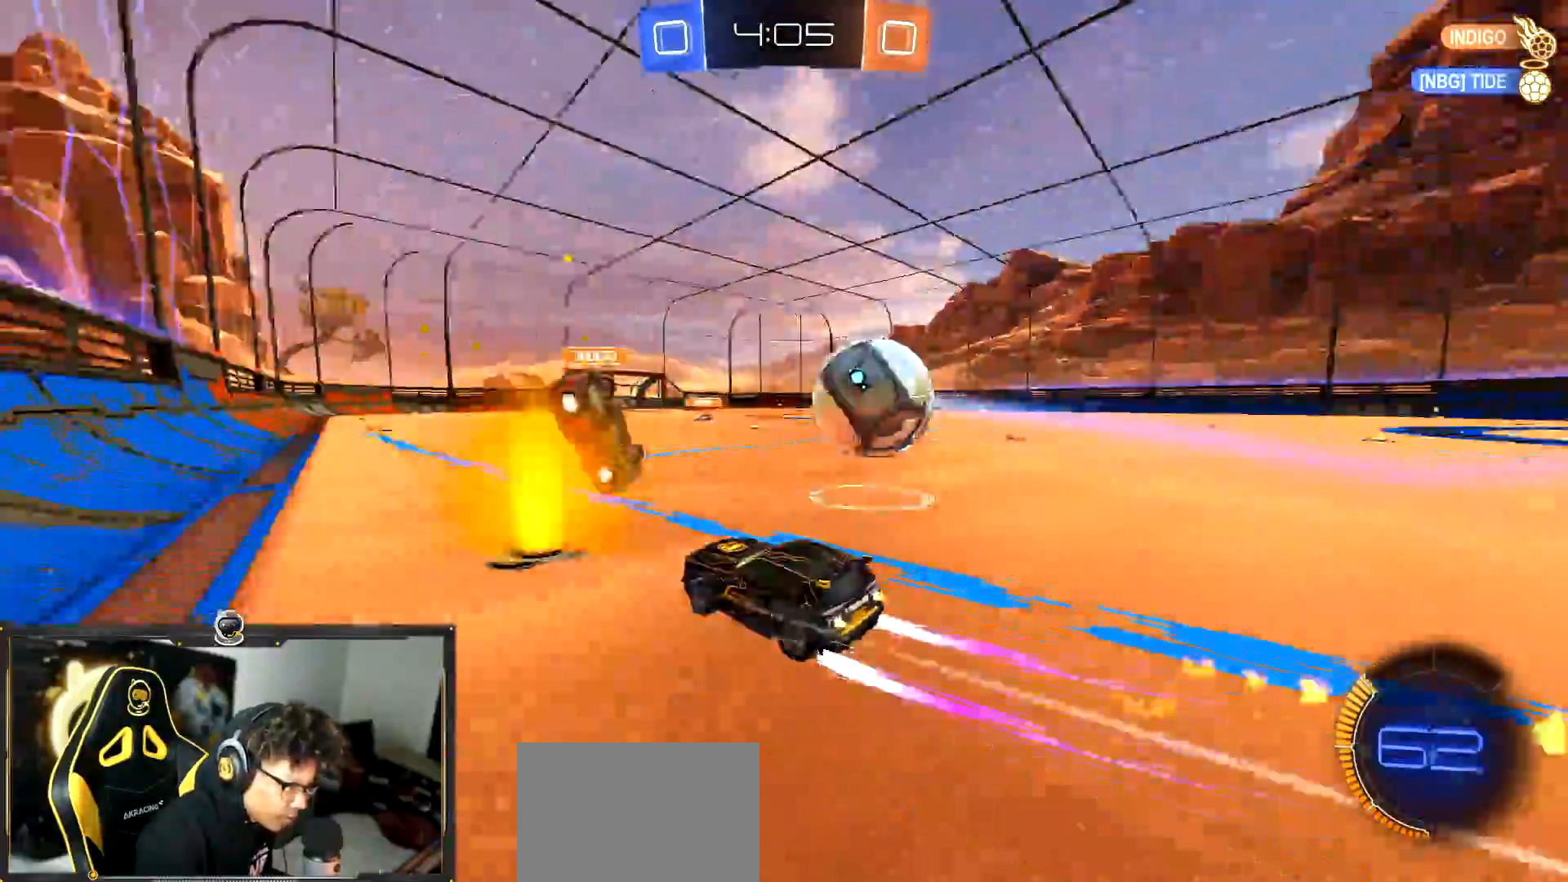
{"buttons": ["R2"], "left_stick": "right", "events": [[151, "R1", "up"], [151, "left_stick", "center"], [267, "left_stick", "left"], [367, "left_stick", "right"], [434, "L1", "down"], [501, "L1", "up"]]}
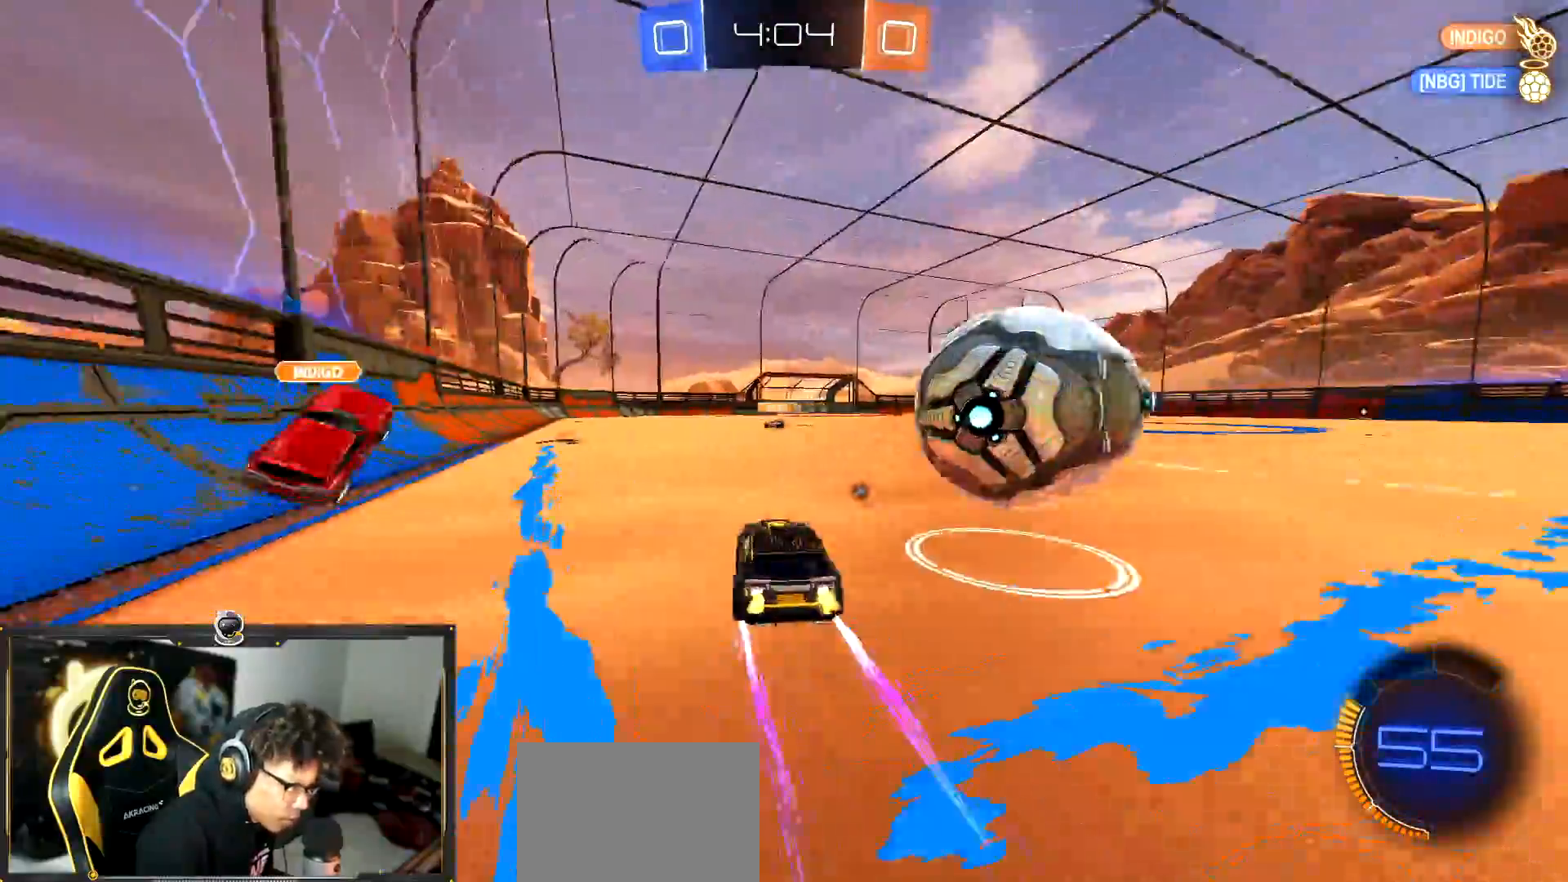
{"buttons": ["R1", "R2"], "left_stick": "left", "events": [[17, "R2", "up"], [150, "R2", "down"], [300, "R1", "down"], [484, "left_stick", "left"]]}
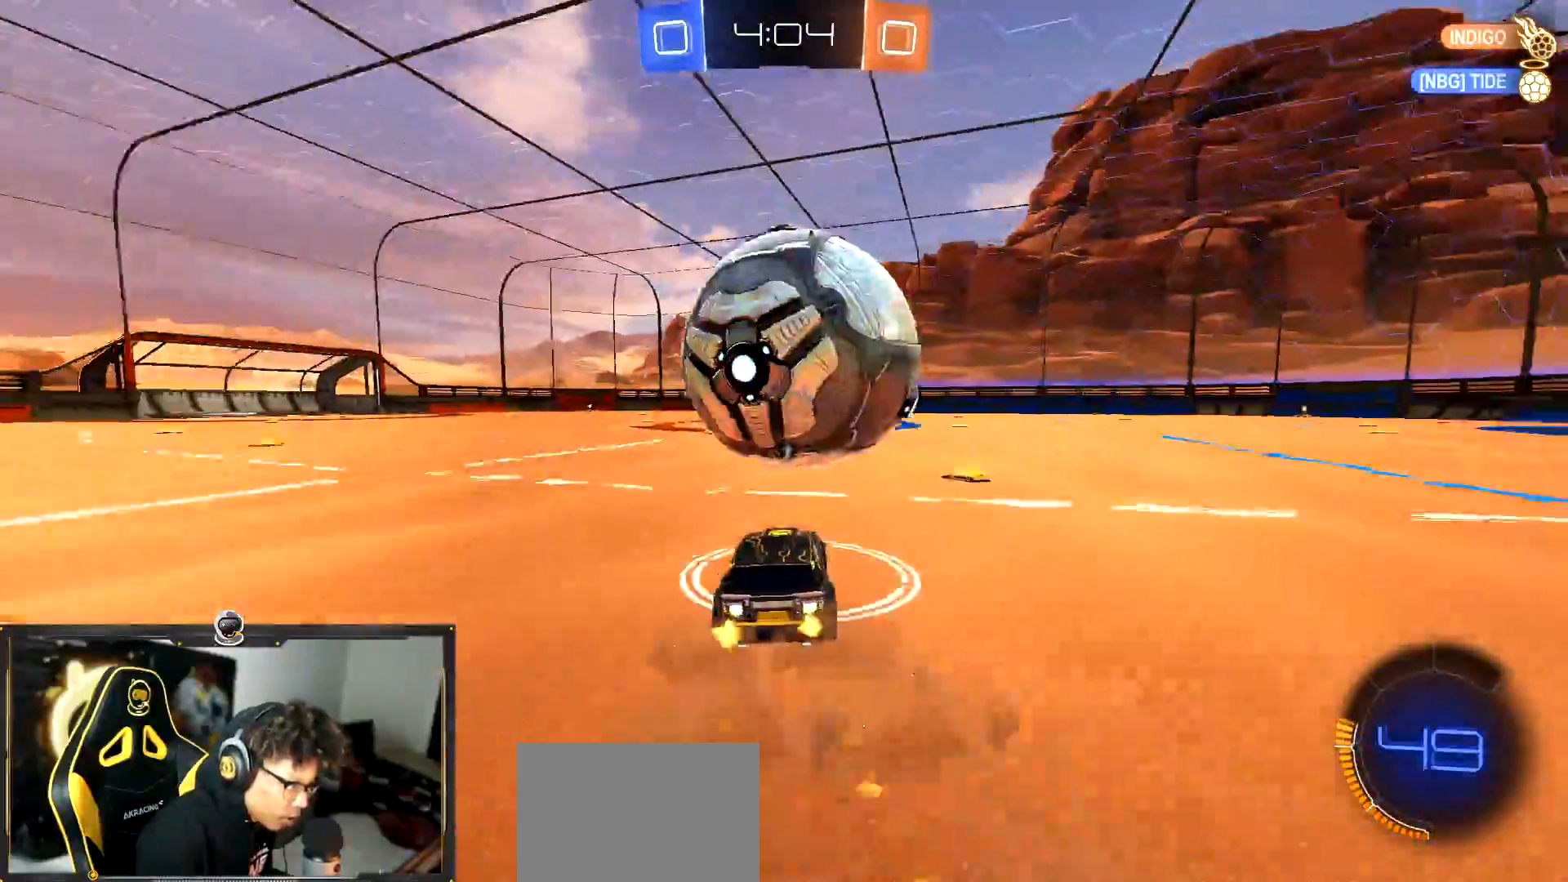
{"buttons": ["R2"], "left_stick": "left", "events": [[50, "R1", "up"], [184, "left_stick", "down-right"], [217, "R2", "up"], [267, "left_stick", "center"], [317, "R2", "down"], [317, "left_stick", "left"]]}
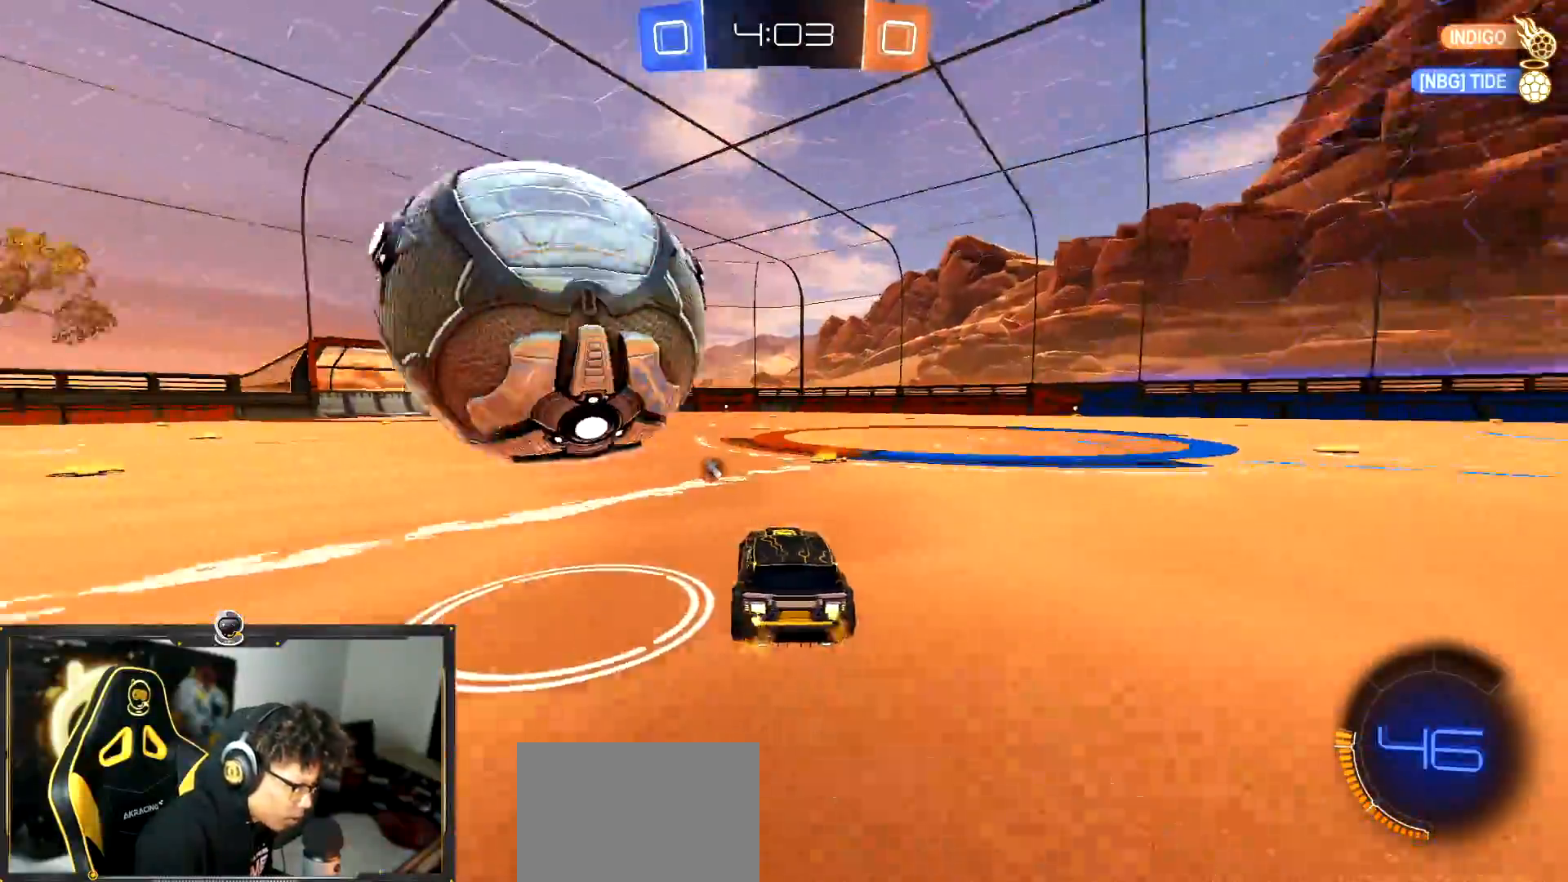
{"buttons": ["CROSS", "R2"], "left_stick": "center", "events": [[50, "R2", "up"], [183, "R2", "down"], [250, "CROSS", "down"], [317, "left_stick", "down"], [417, "CROSS", "up"], [467, "CROSS", "down"], [467, "left_stick", "center"]]}
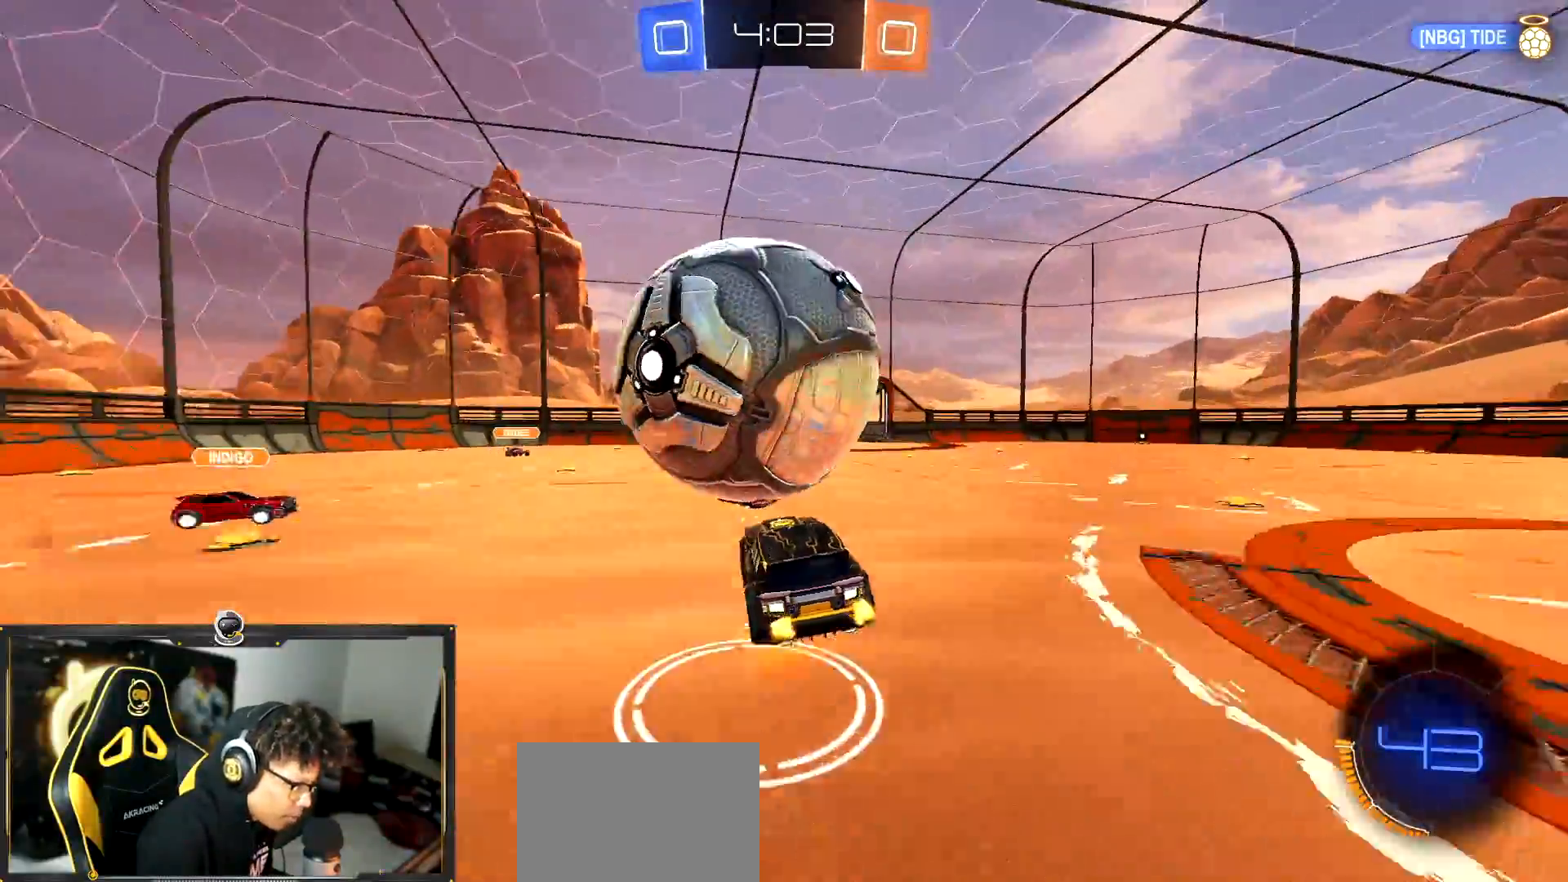
{"buttons": ["R2"], "left_stick": "center", "events": [[34, "left_stick", "down"], [167, "left_stick", "down-right"], [217, "CROSS", "up"], [451, "left_stick", "center"]]}
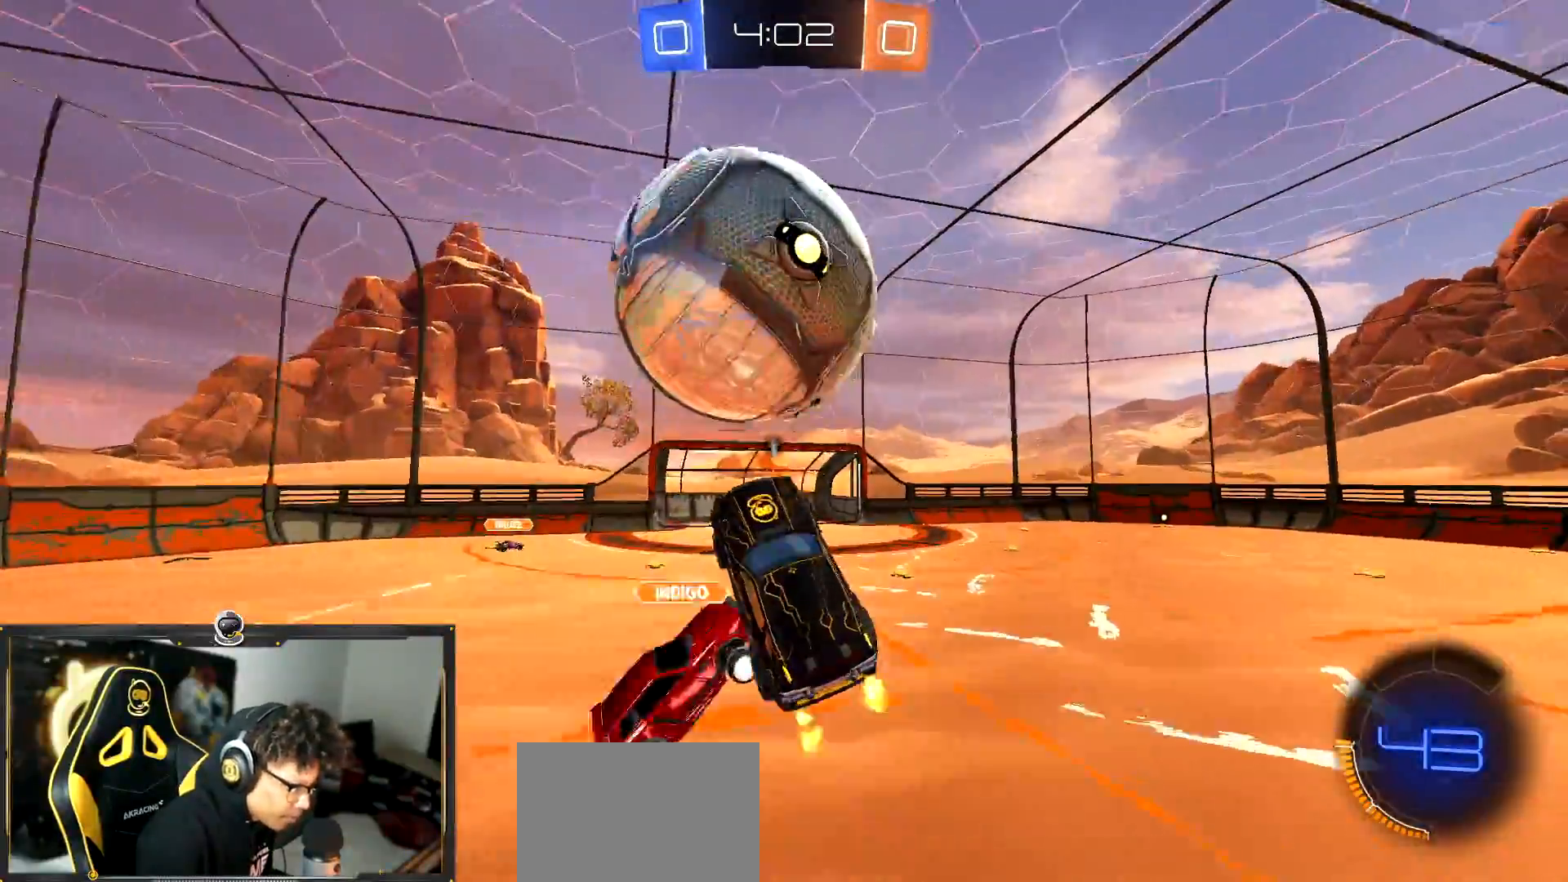
{"buttons": ["SQUARE", "R1", "R2"], "left_stick": "down-right", "events": [[17, "left_stick", "up-left"], [200, "left_stick", "center"], [267, "left_stick", "down"], [334, "R1", "down"], [334, "SQUARE", "down"], [334, "left_stick", "down-right"]]}
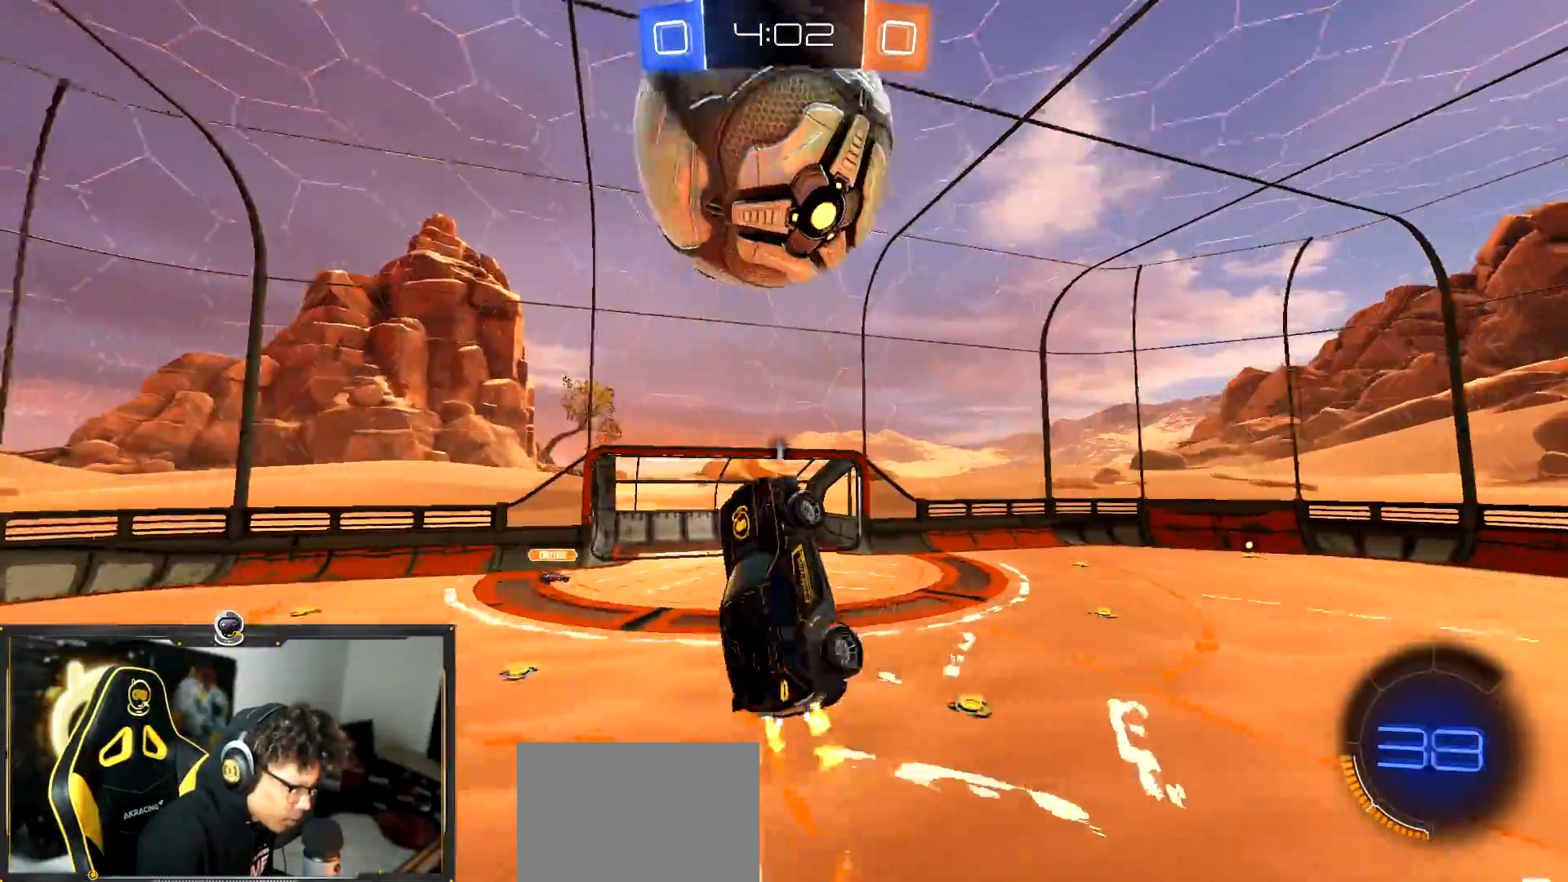
{"buttons": ["SQUARE", "R2"], "left_stick": "down-right", "events": [[66, "R1", "up"], [66, "left_stick", "down-left"], [217, "left_stick", "down-right"], [300, "left_stick", "right"], [417, "R1", "down"], [483, "R1", "up"], [483, "left_stick", "down-right"]]}
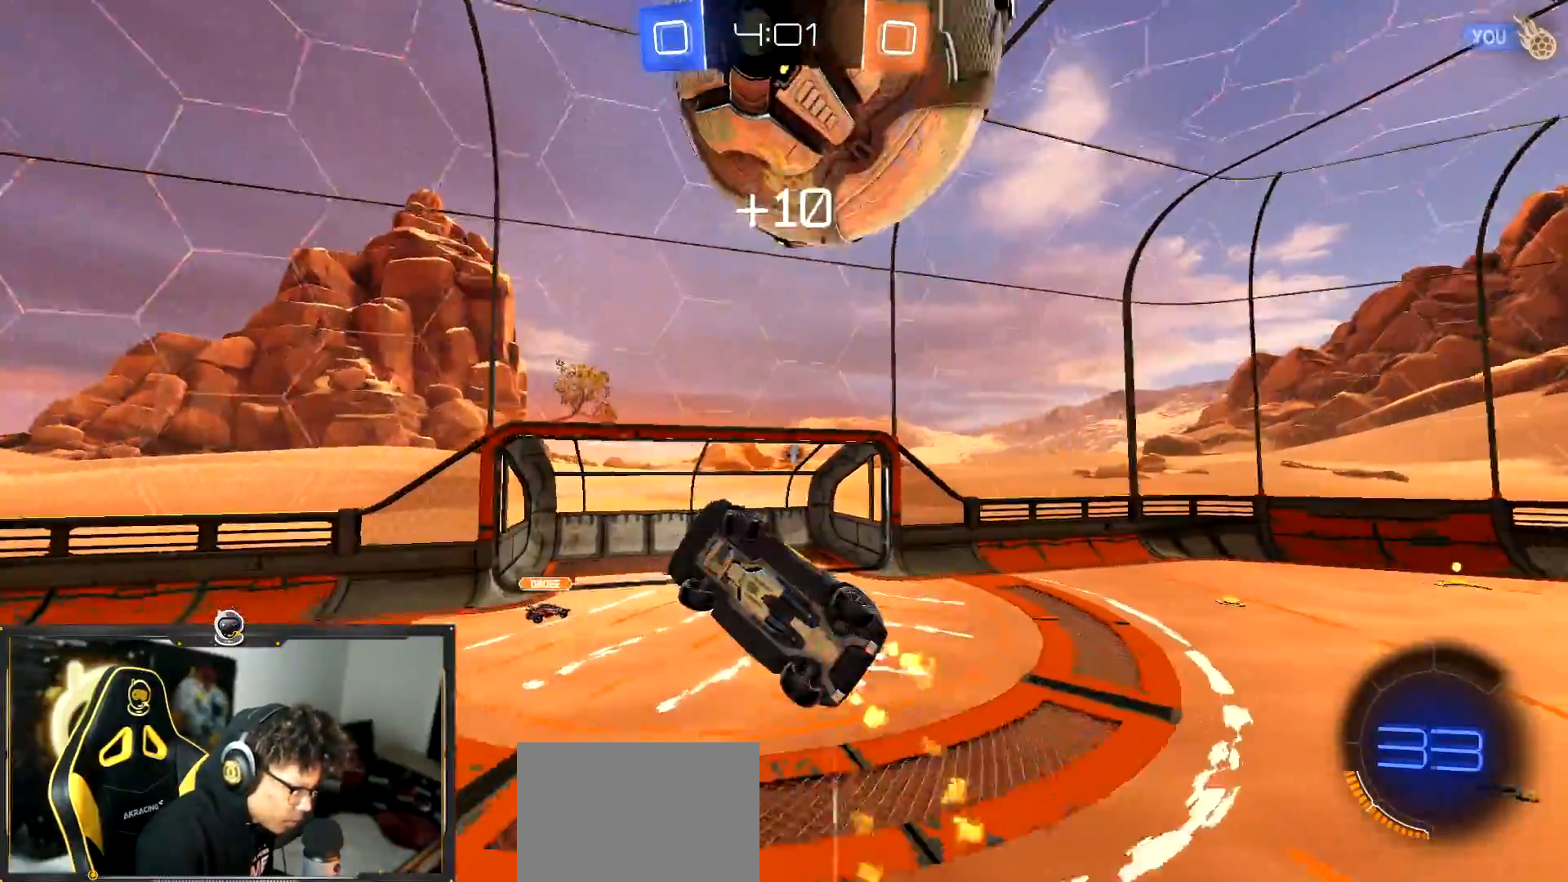
{"buttons": ["R2"], "left_stick": "up-right", "events": [[134, "SQUARE", "up"], [167, "left_stick", "up"], [217, "left_stick", "center"], [351, "left_stick", "up-right"]]}
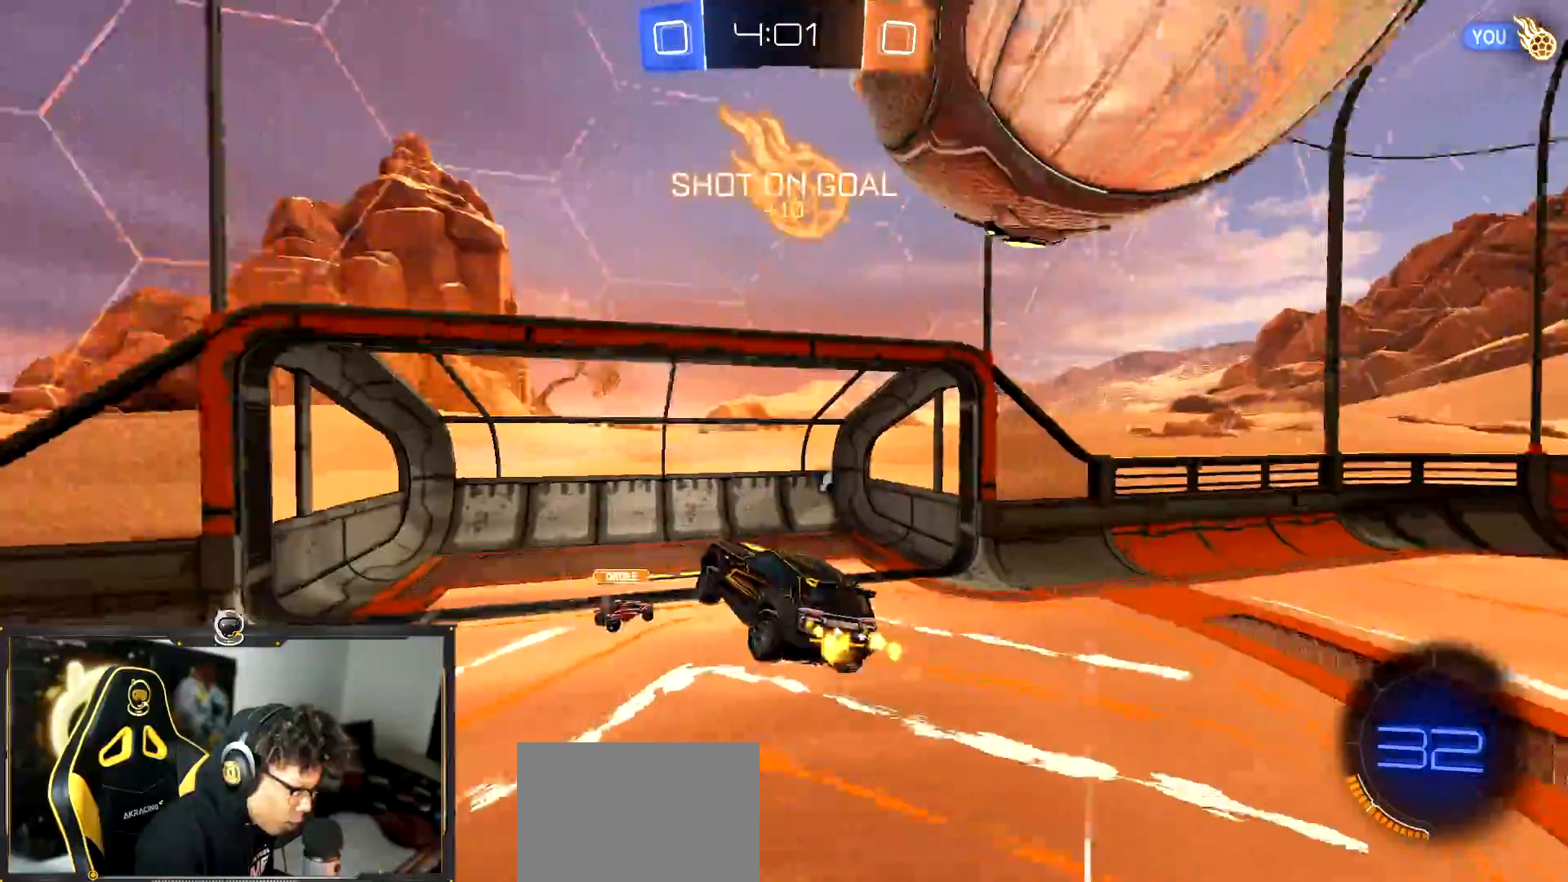
{"buttons": ["R1", "R2"], "left_stick": "up-right", "events": [[100, "left_stick", "down-right"], [183, "left_stick", "down-left"], [333, "R1", "down"], [333, "left_stick", "up"], [383, "left_stick", "down-left"], [450, "TRIANGLE", "down"], [484, "left_stick", "up-right"], [500, "TRIANGLE", "up"]]}